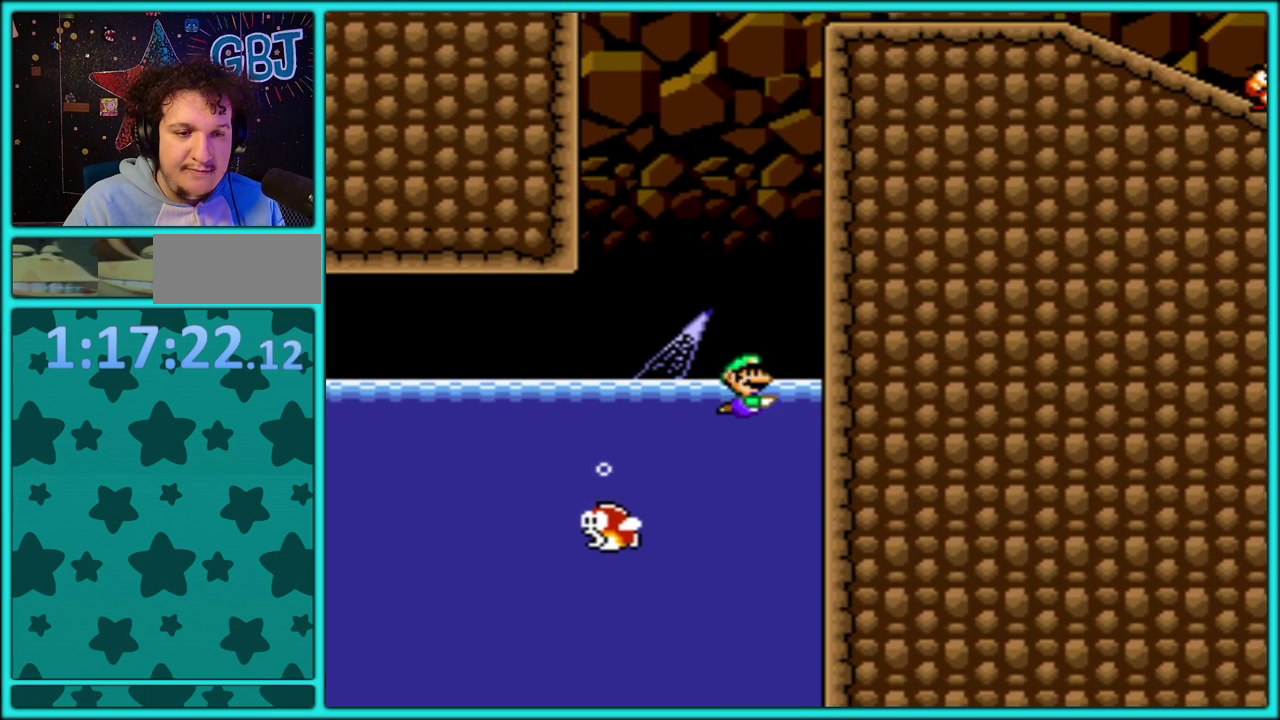
Gameplay with a controller (Nintendo layout); each line is a JSON object with the inputs held at the frame after it. "events" lists button and stick changes between this image and that frame as [ms after this image, input, new state], when the widget could be followed in between. Not read: L3 R3.
{"buttons": ["B", "Y", "DPAD_RIGHT"], "events": [[17, "B", "down"], [83, "DPAD_RIGHT", "up"], [100, "DPAD_LEFT", "down"], [150, "DPAD_LEFT", "up"], [167, "DPAD_RIGHT", "down"], [283, "DPAD_UP", "up"], [333, "B", "up"], [500, "B", "down"]]}
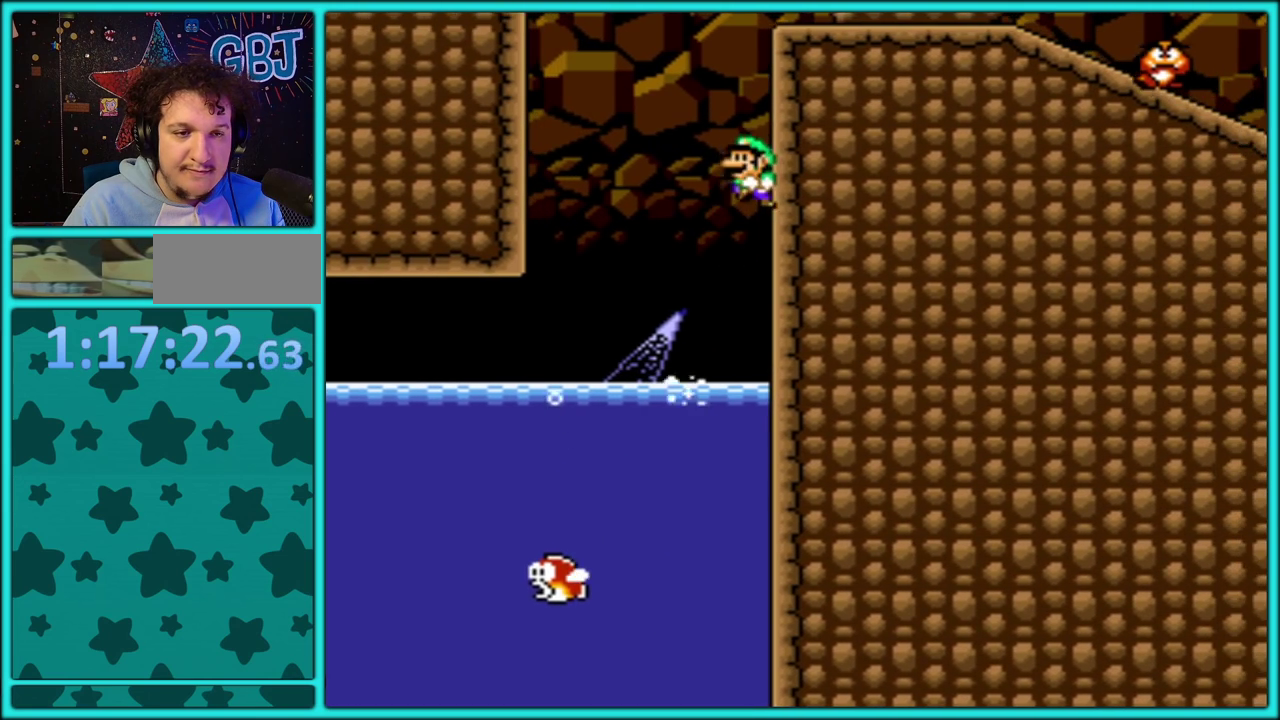
{"buttons": ["B", "Y", "DPAD_LEFT"], "events": [[233, "DPAD_RIGHT", "up"], [250, "DPAD_LEFT", "down"], [367, "B", "up"], [500, "B", "down"]]}
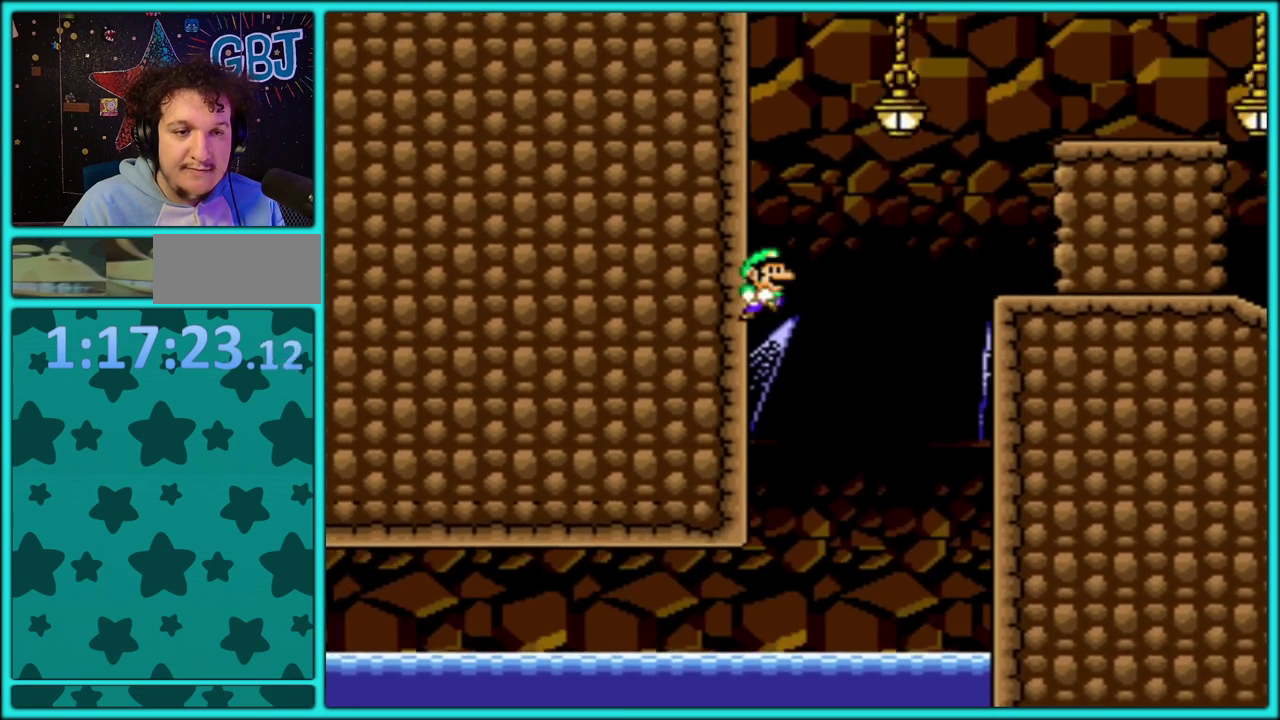
{"buttons": ["Y", "DPAD_RIGHT"], "events": [[100, "DPAD_LEFT", "up"], [100, "DPAD_RIGHT", "down"], [117, "B", "up"], [167, "B", "down"], [217, "B", "up"]]}
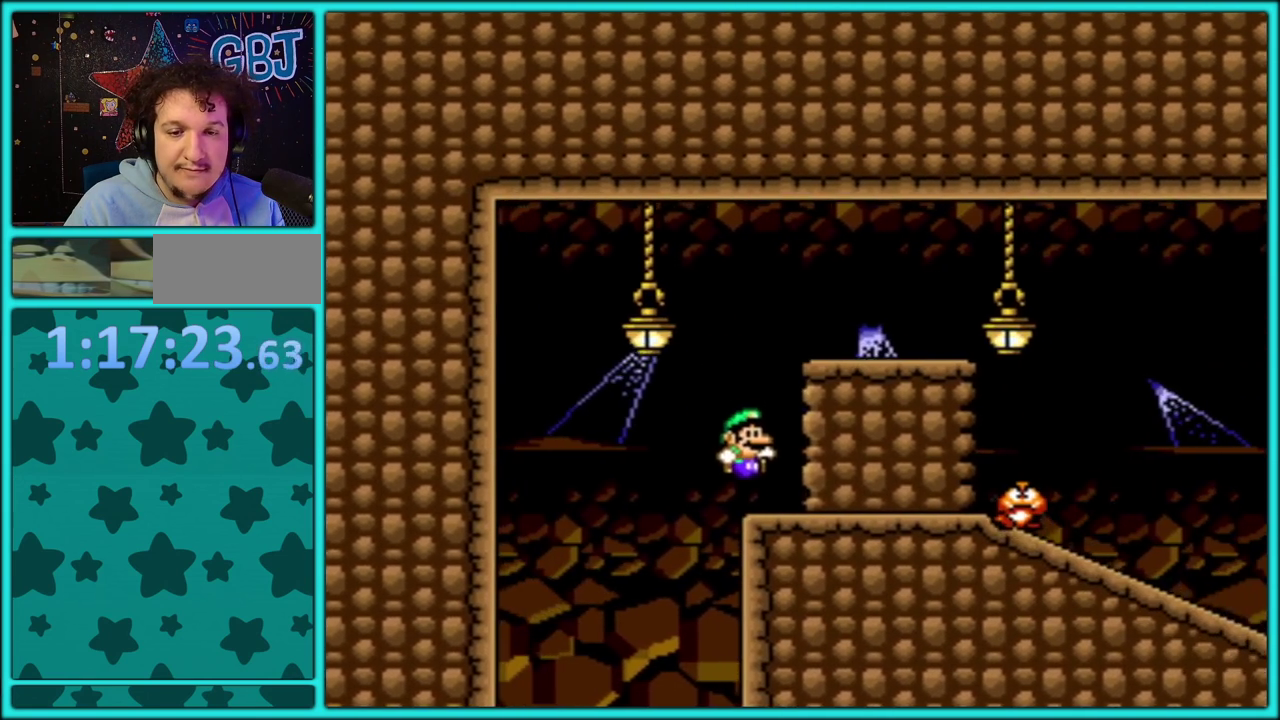
{"buttons": ["DPAD_RIGHT"], "events": [[117, "B", "down"], [200, "B", "up"], [417, "Y", "up"]]}
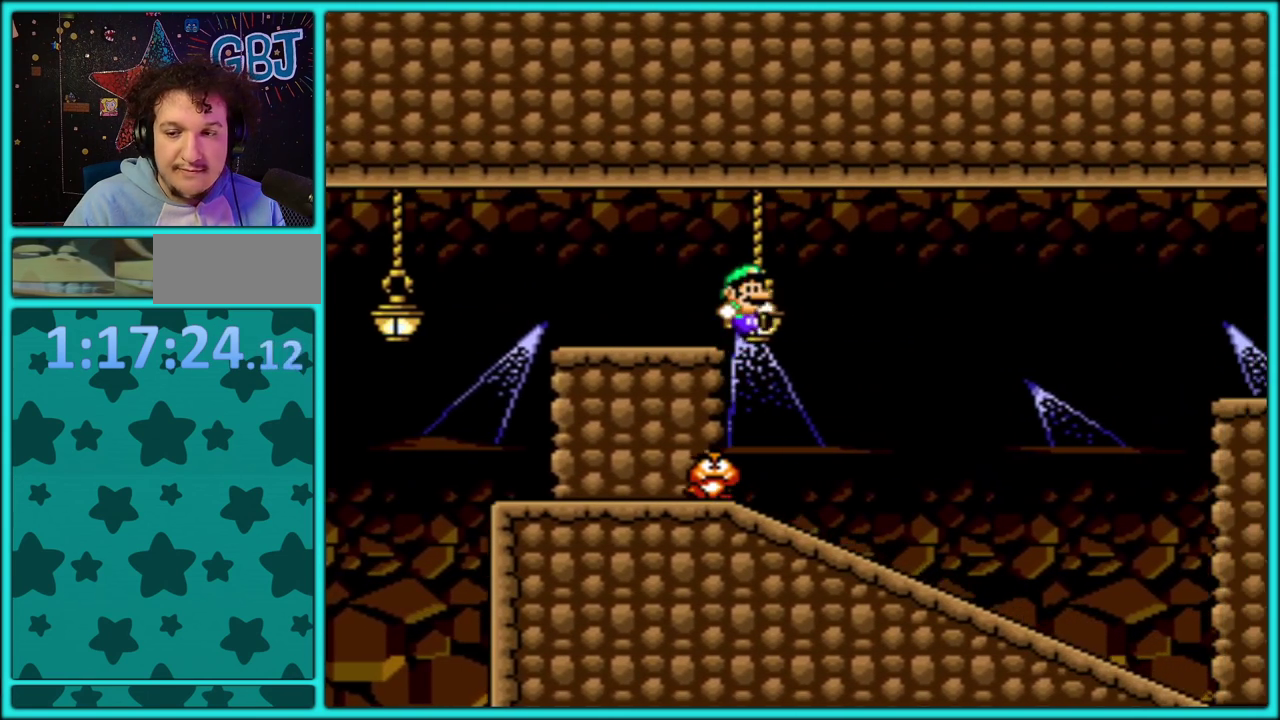
{"buttons": [], "events": [[117, "DPAD_RIGHT", "up"], [183, "DPAD_LEFT", "down"], [333, "DPAD_LEFT", "up"]]}
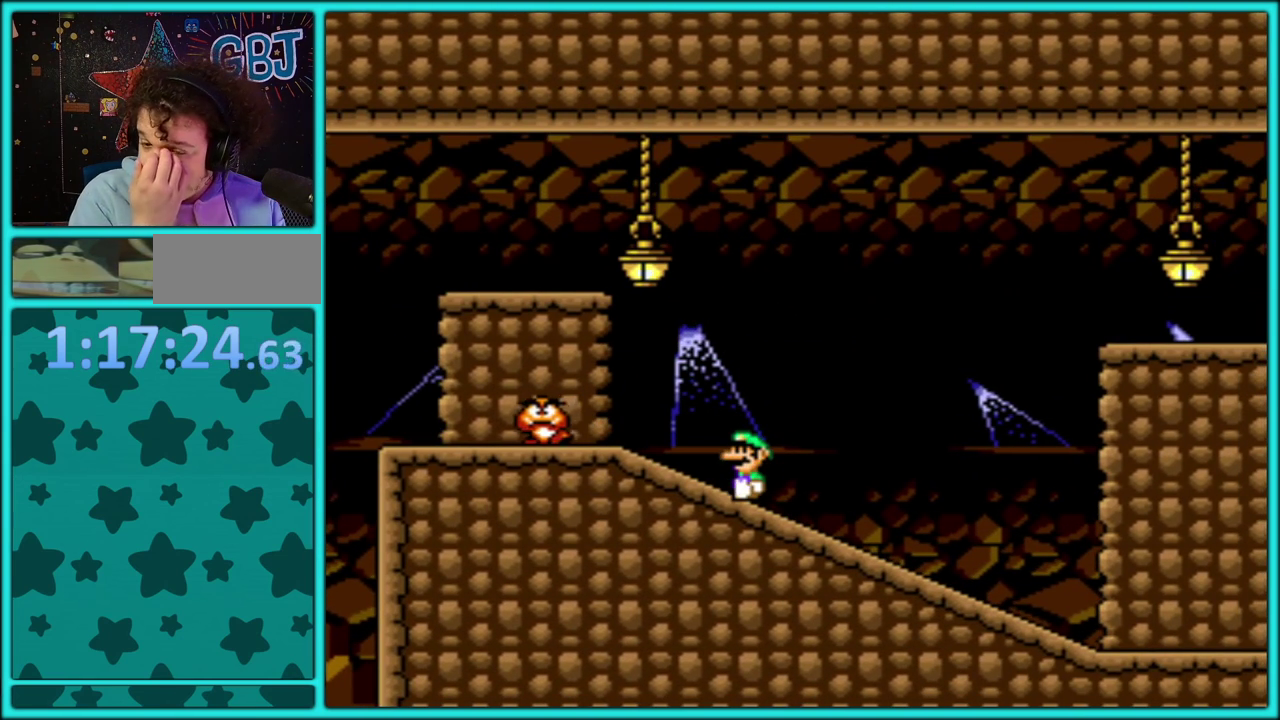
{"buttons": [], "events": []}
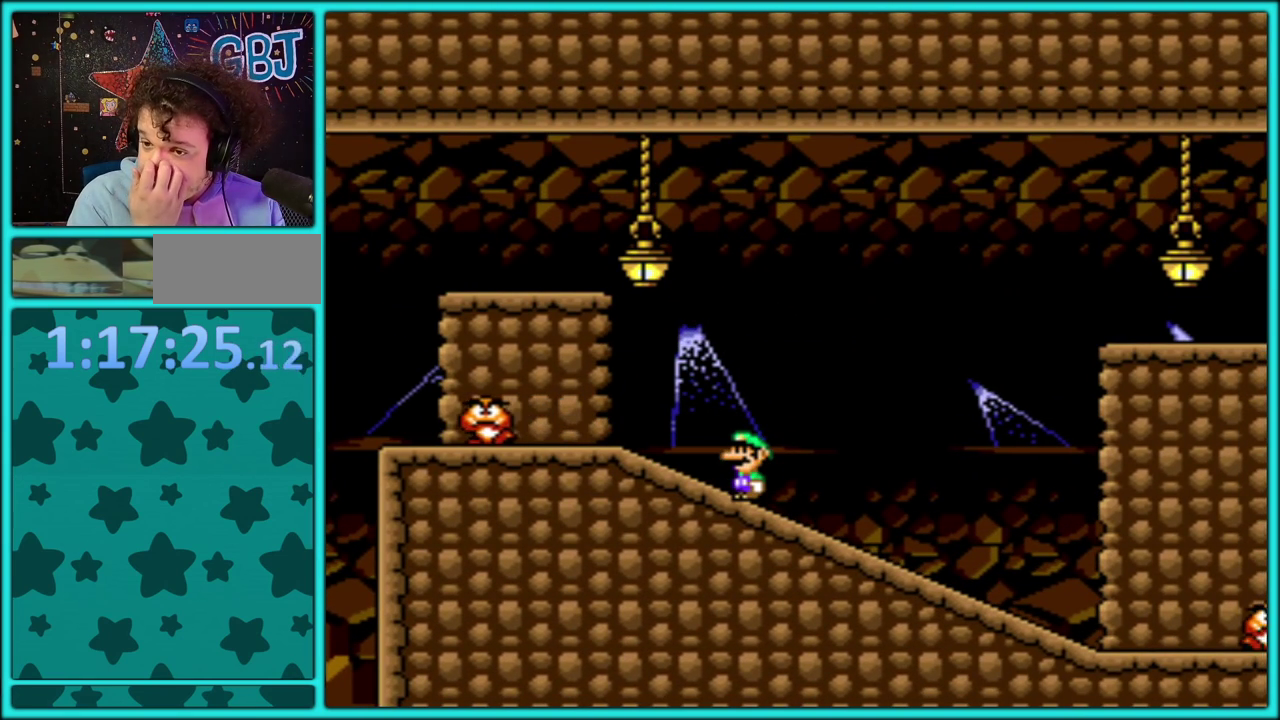
{"buttons": [], "events": []}
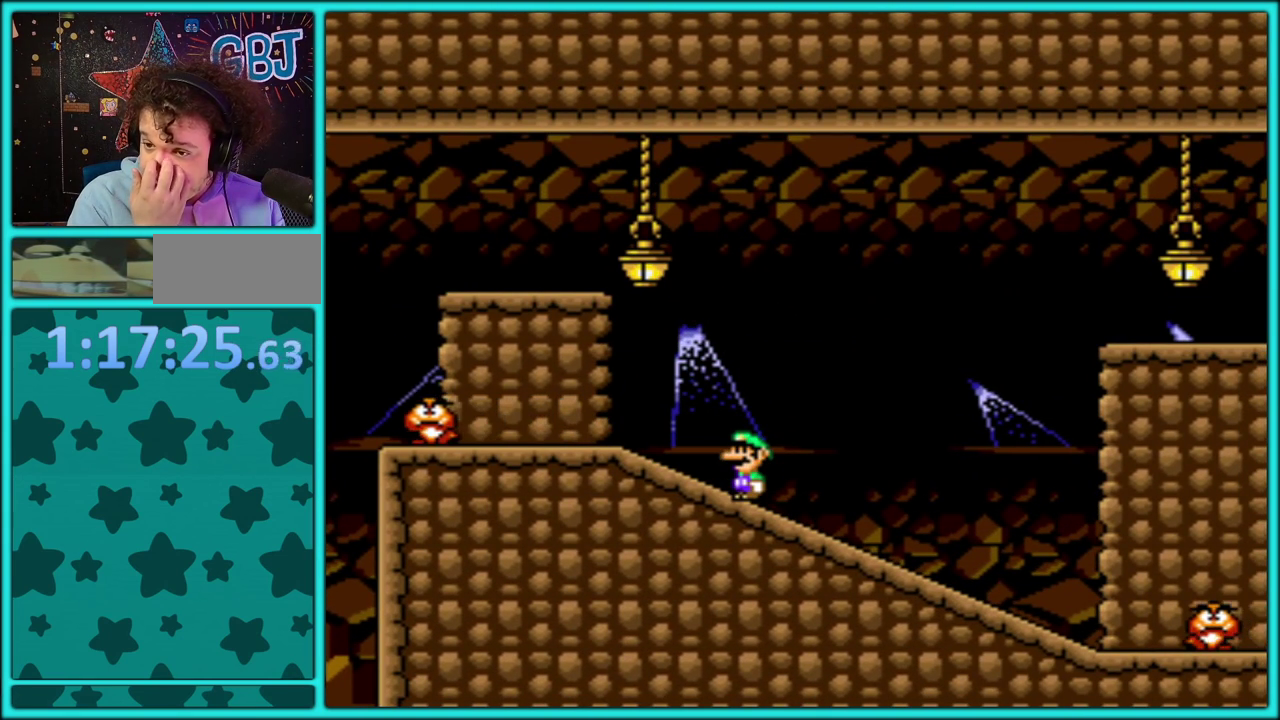
{"buttons": ["DPAD_DOWN"], "events": [[83, "DPAD_DOWN", "down"]]}
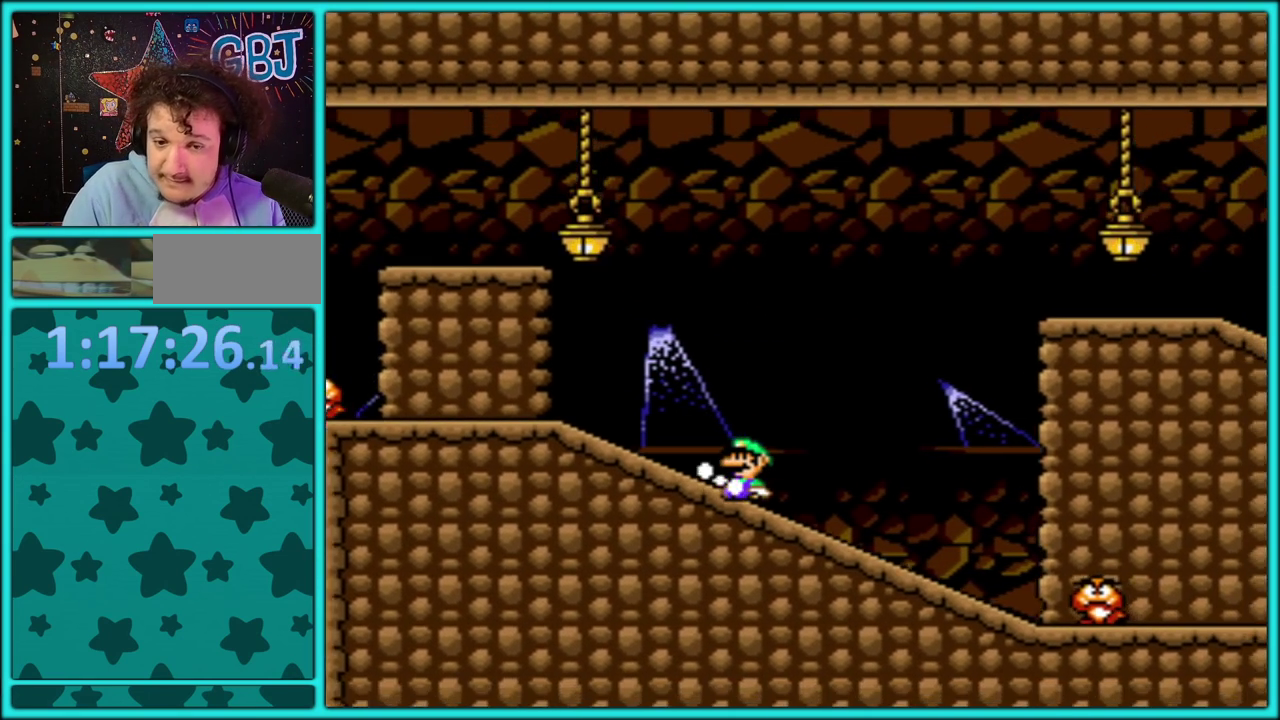
{"buttons": ["Y", "DPAD_DOWN"], "events": [[200, "Y", "down"]]}
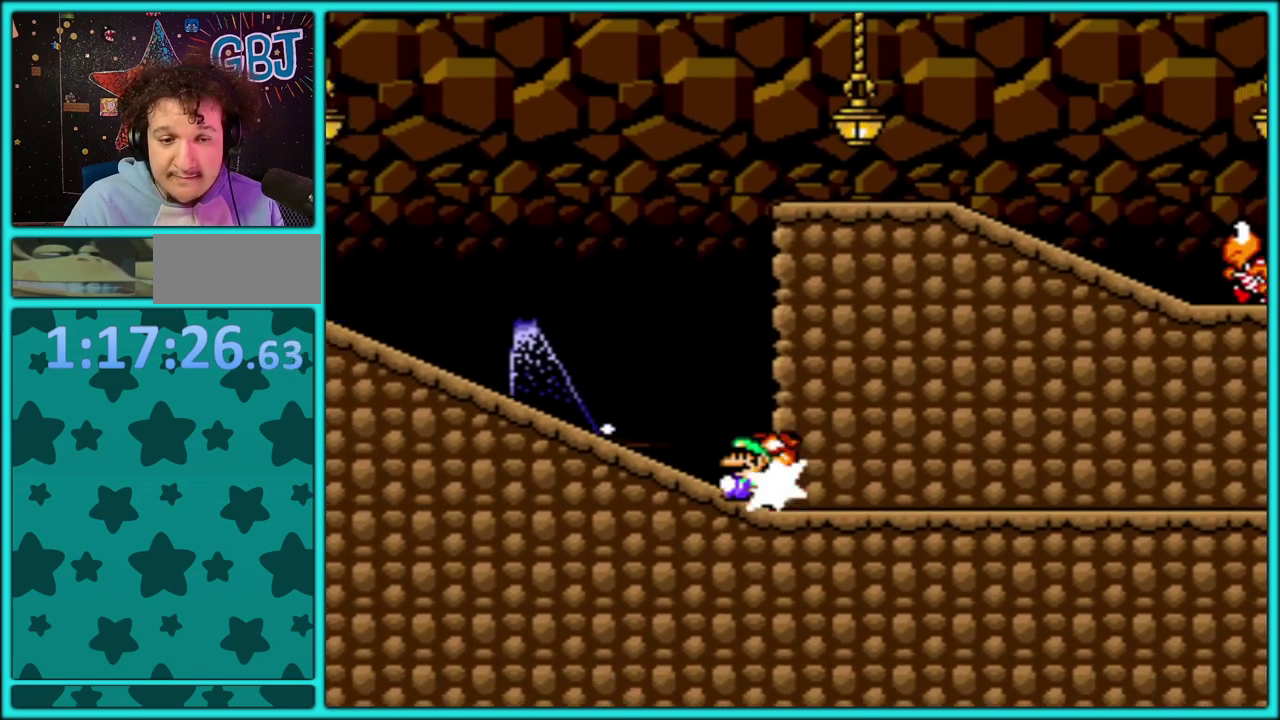
{"buttons": ["Y", "DPAD_RIGHT"], "events": [[167, "DPAD_DOWN", "up"], [167, "DPAD_RIGHT", "down"]]}
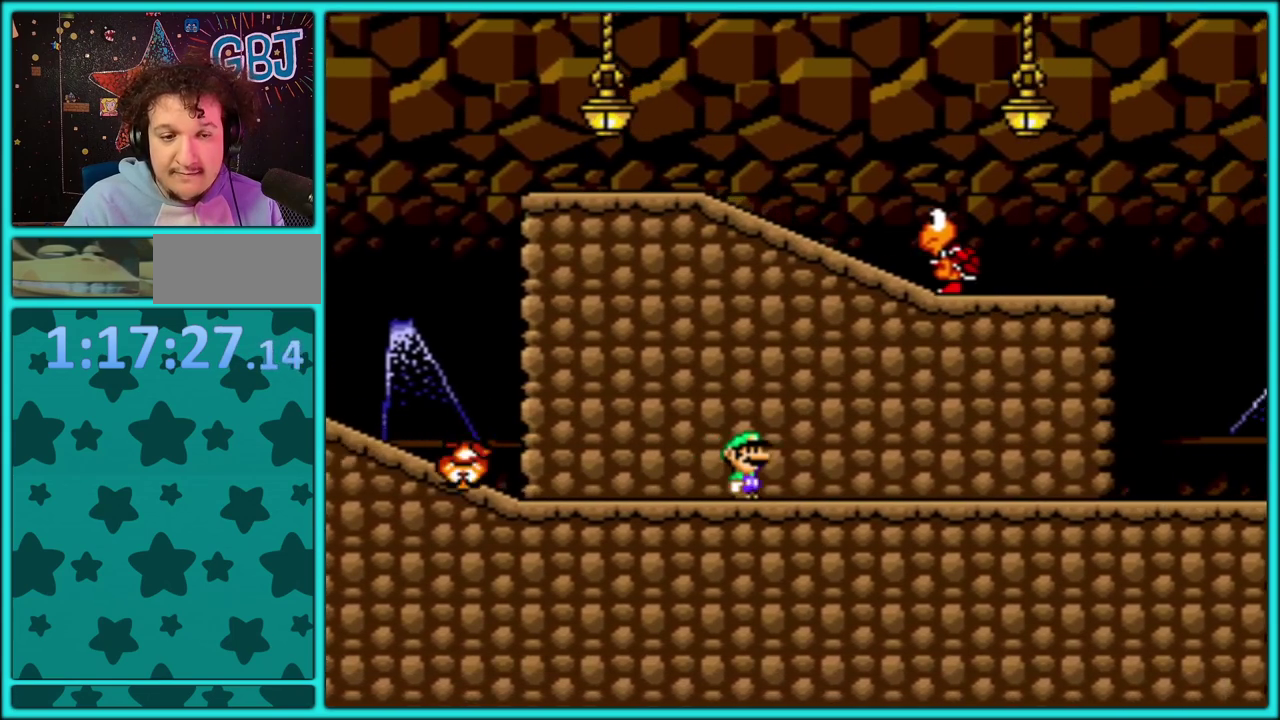
{"buttons": ["Y", "DPAD_RIGHT"], "events": []}
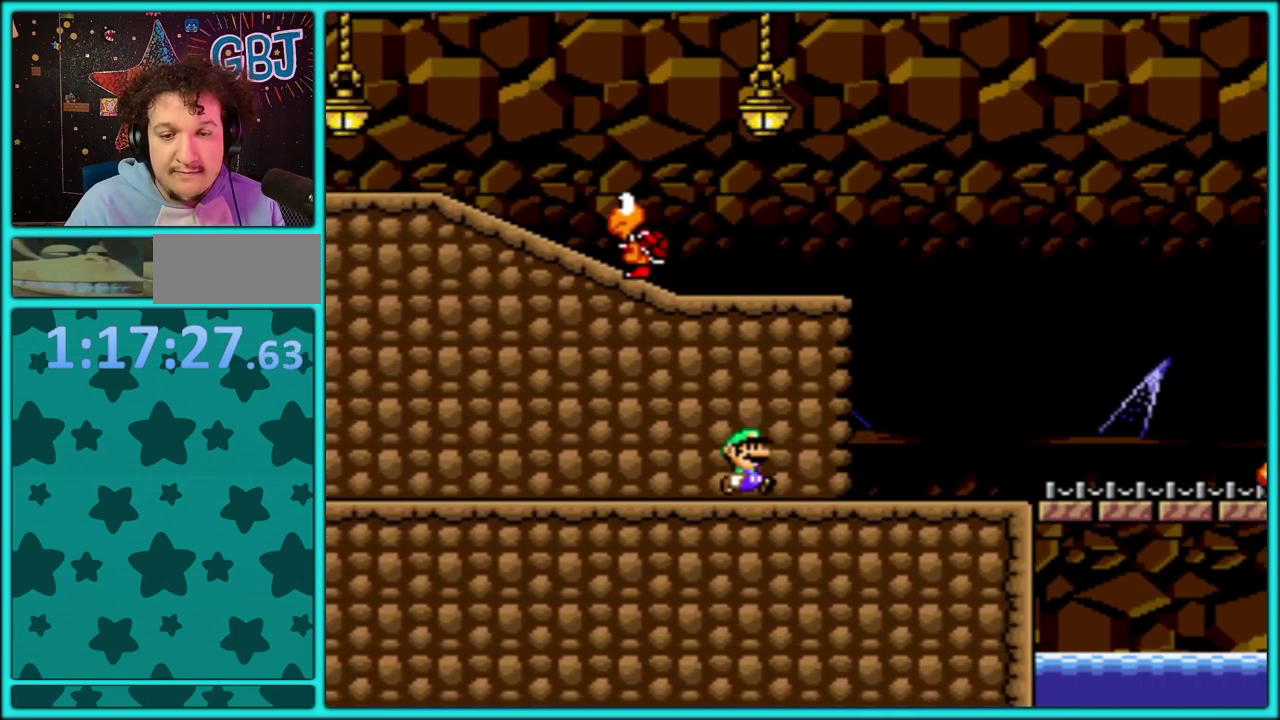
{"buttons": ["B", "Y", "DPAD_RIGHT"], "events": [[467, "B", "down"]]}
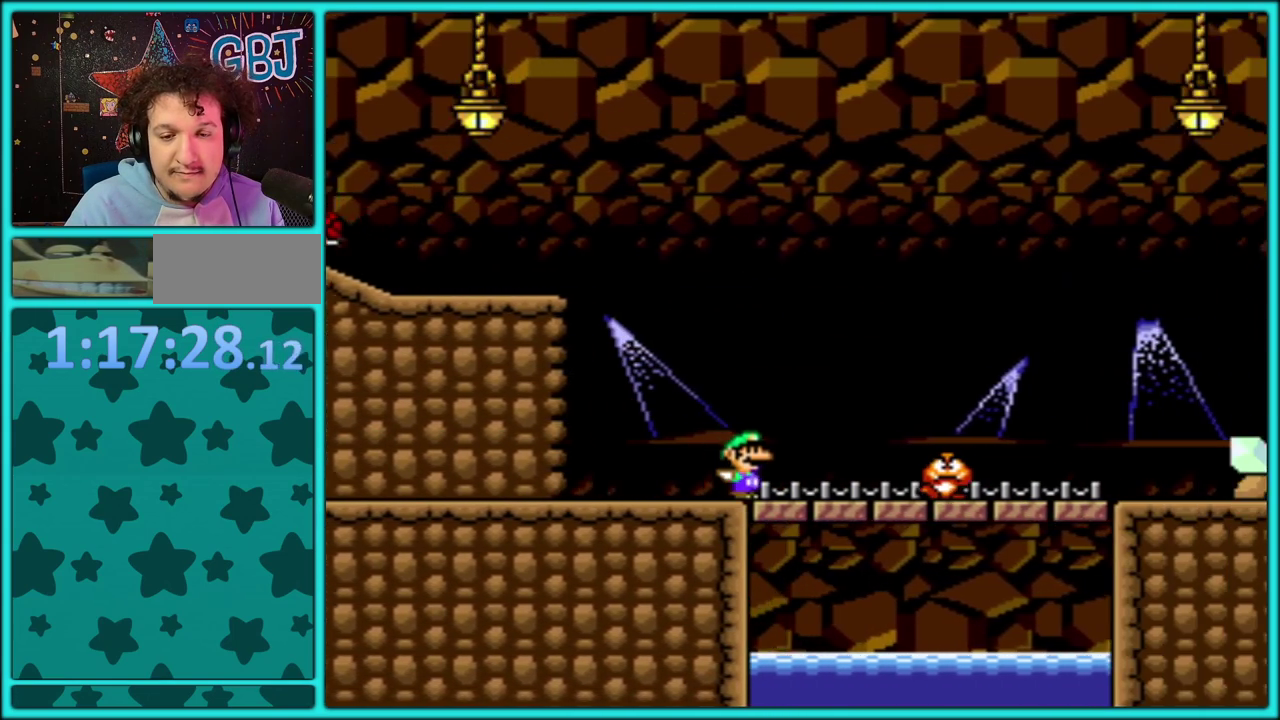
{"buttons": ["B", "Y", "DPAD_RIGHT"], "events": []}
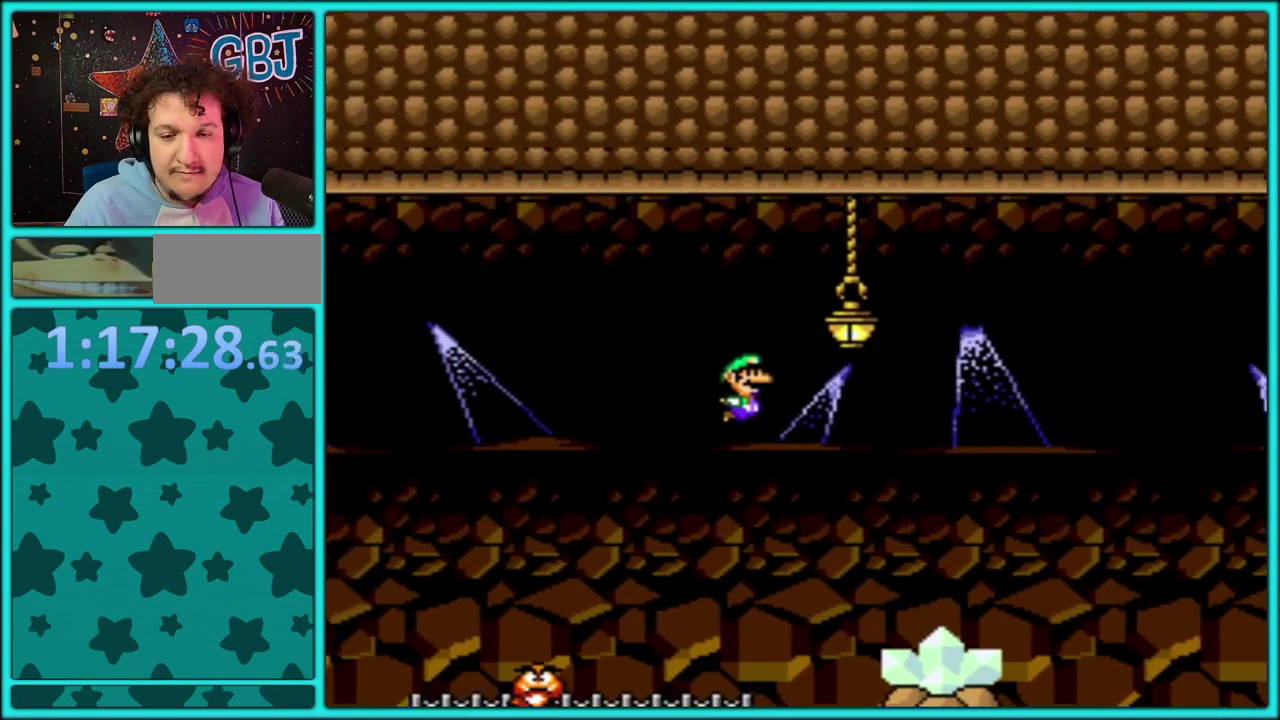
{"buttons": ["Y", "DPAD_RIGHT"], "events": [[267, "B", "up"]]}
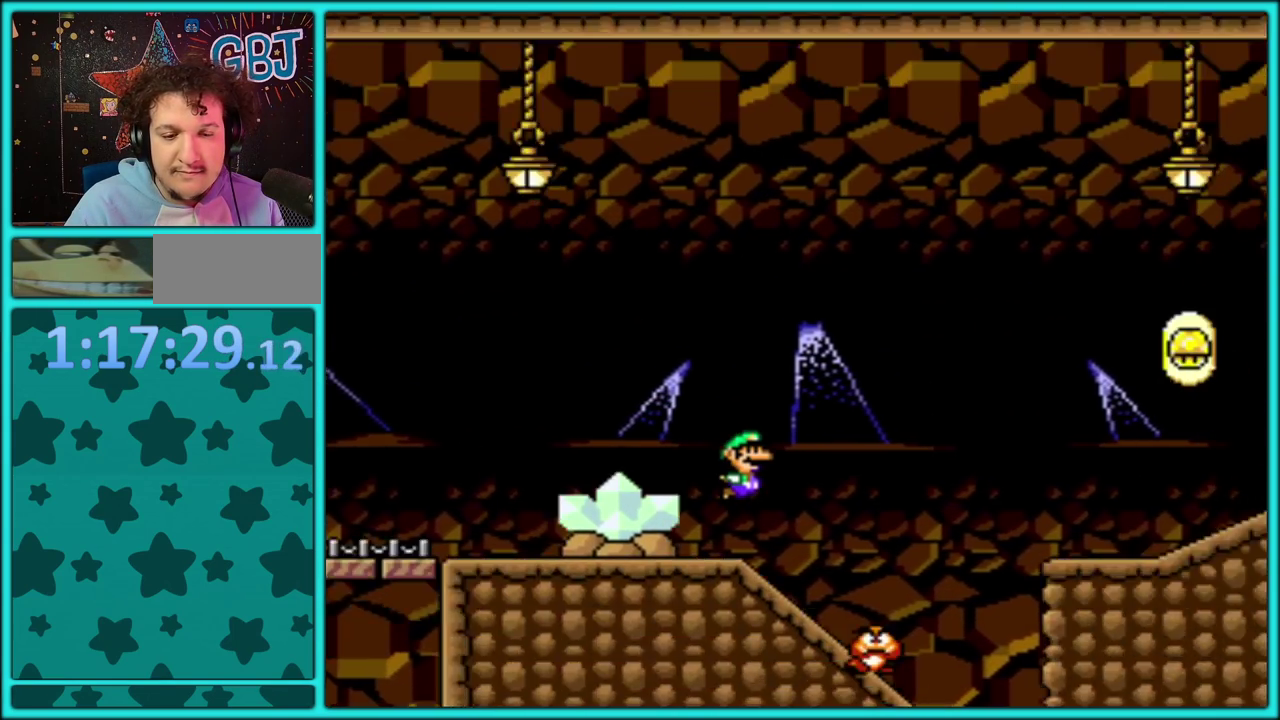
{"buttons": ["Y", "DPAD_RIGHT"], "events": [[183, "B", "down"], [500, "B", "up"]]}
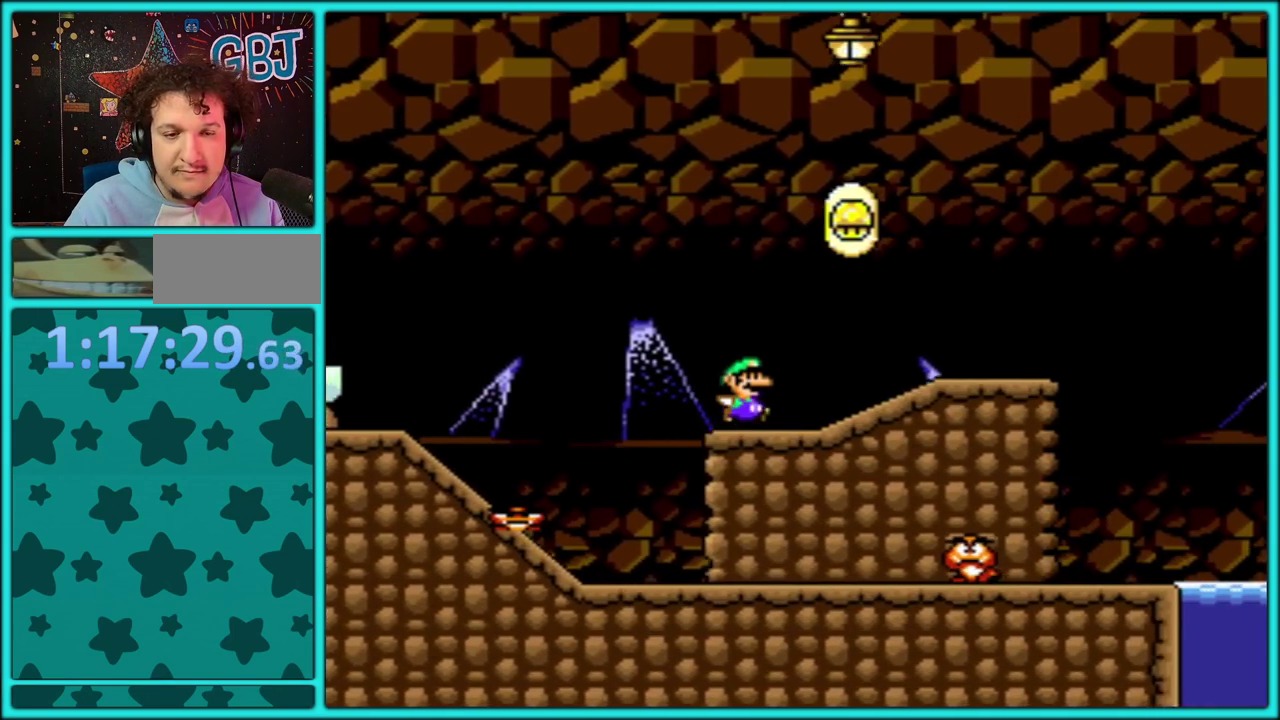
{"buttons": ["B", "Y", "DPAD_RIGHT"], "events": [[67, "B", "down"]]}
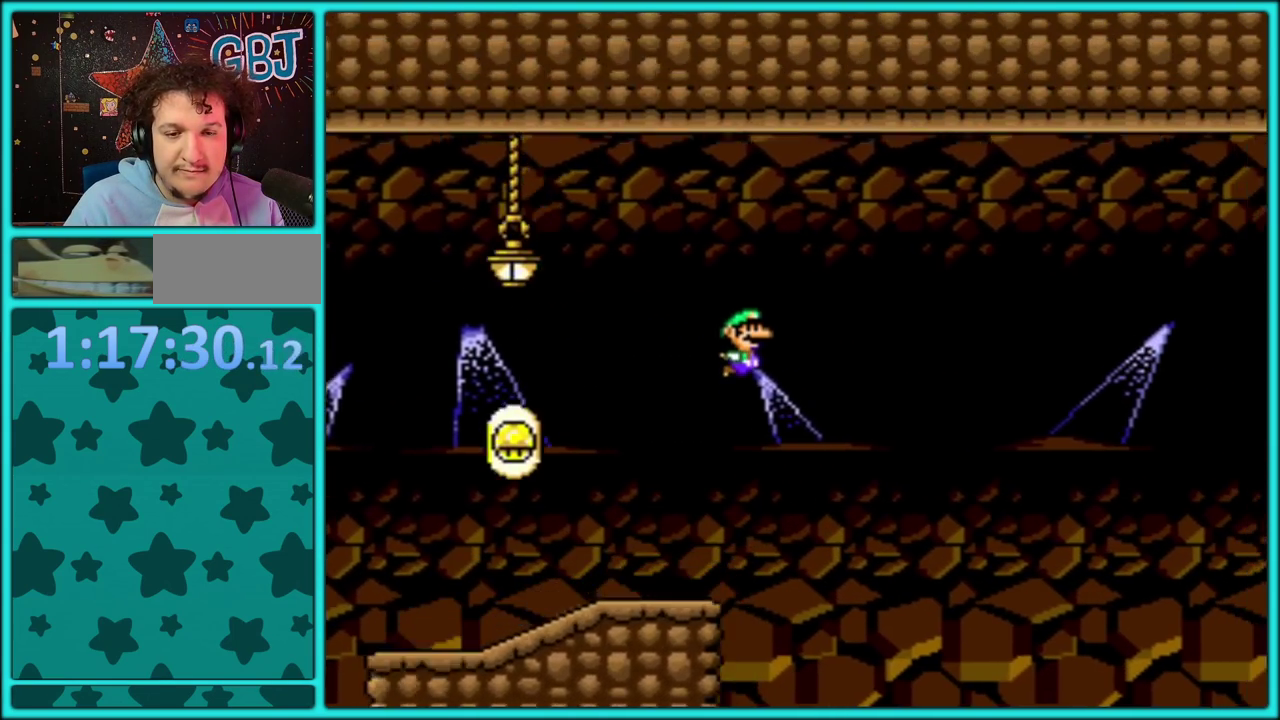
{"buttons": ["B", "Y", "DPAD_RIGHT"], "events": []}
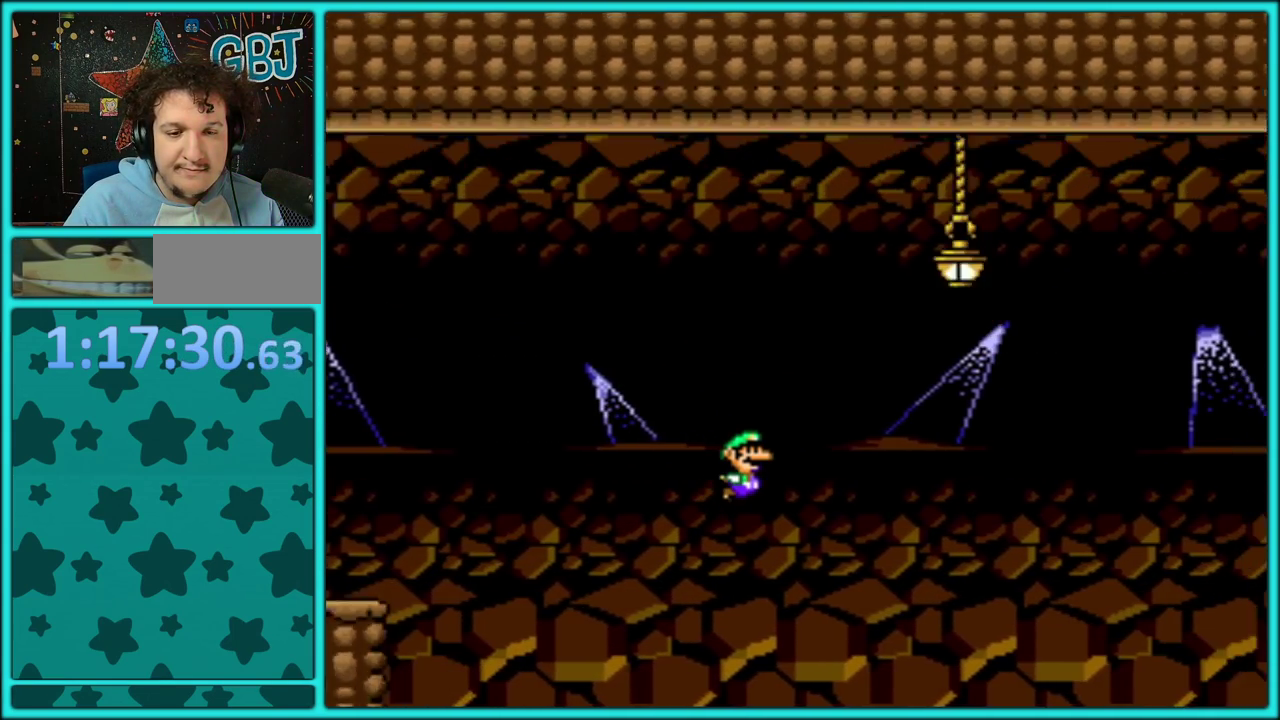
{"buttons": ["Y", "DPAD_UP"], "events": [[267, "B", "up"], [317, "DPAD_UP", "down"], [350, "B", "down"], [467, "DPAD_RIGHT", "up"], [483, "B", "up"]]}
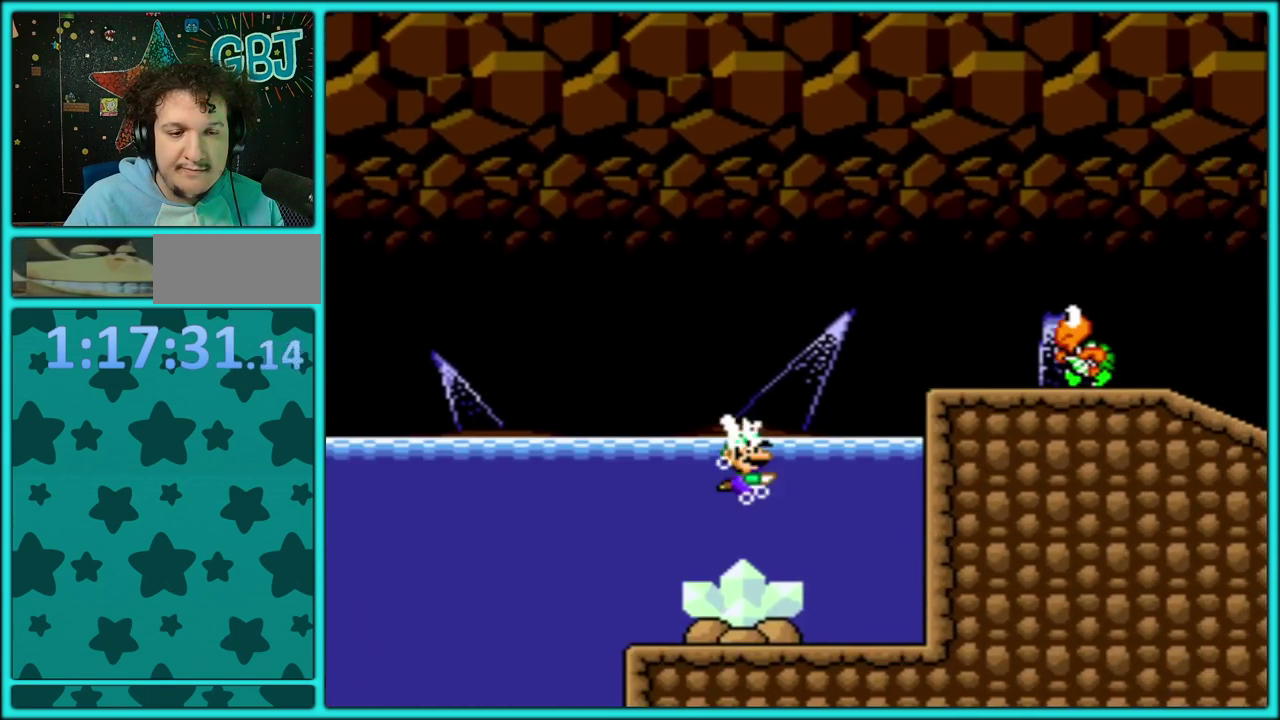
{"buttons": ["B", "Y", "DPAD_UP", "DPAD_RIGHT"], "events": [[33, "B", "down"], [33, "DPAD_RIGHT", "down"]]}
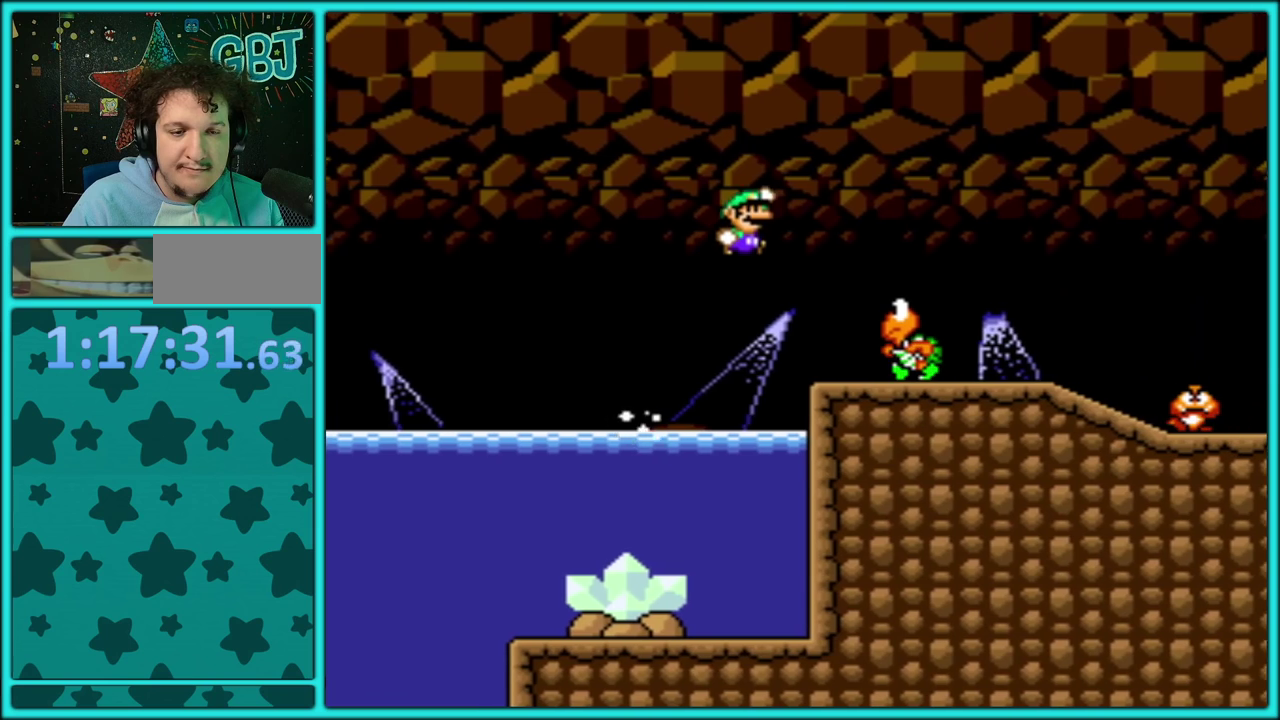
{"buttons": ["B", "Y", "DPAD_UP", "DPAD_RIGHT"], "events": [[350, "B", "up"], [483, "B", "down"]]}
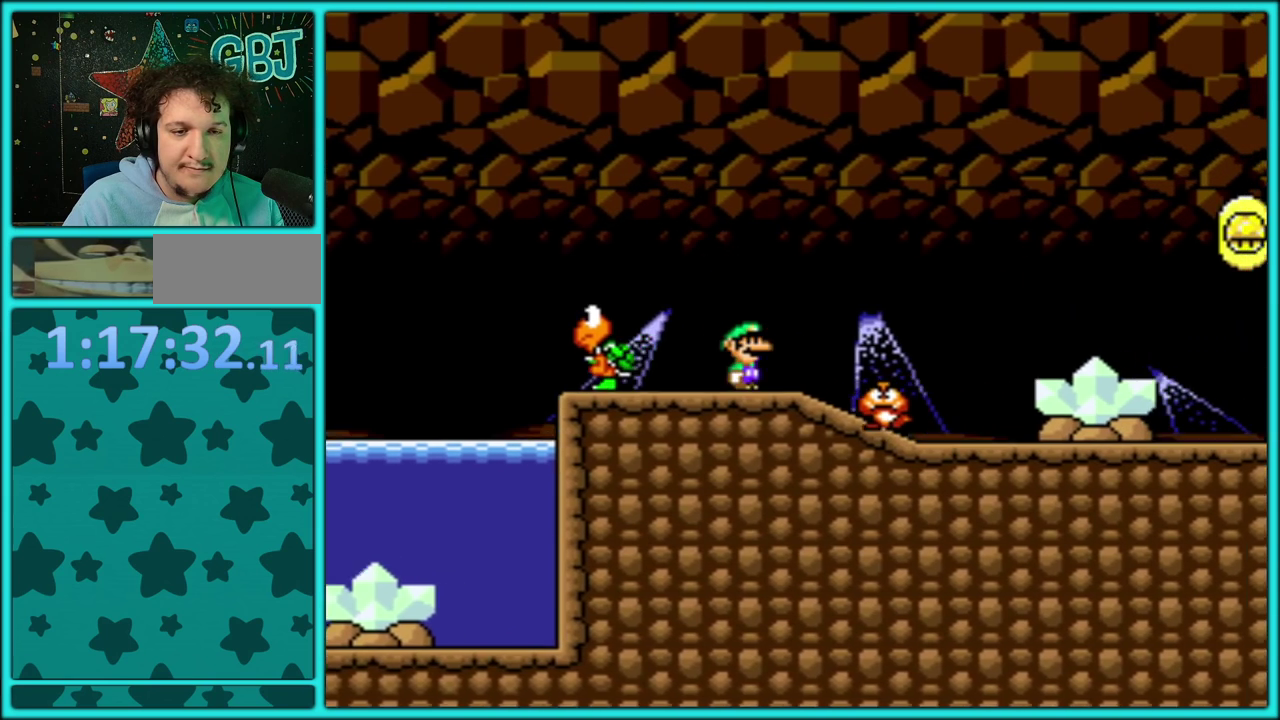
{"buttons": ["Y", "DPAD_RIGHT"], "events": [[50, "B", "up"], [317, "DPAD_UP", "up"]]}
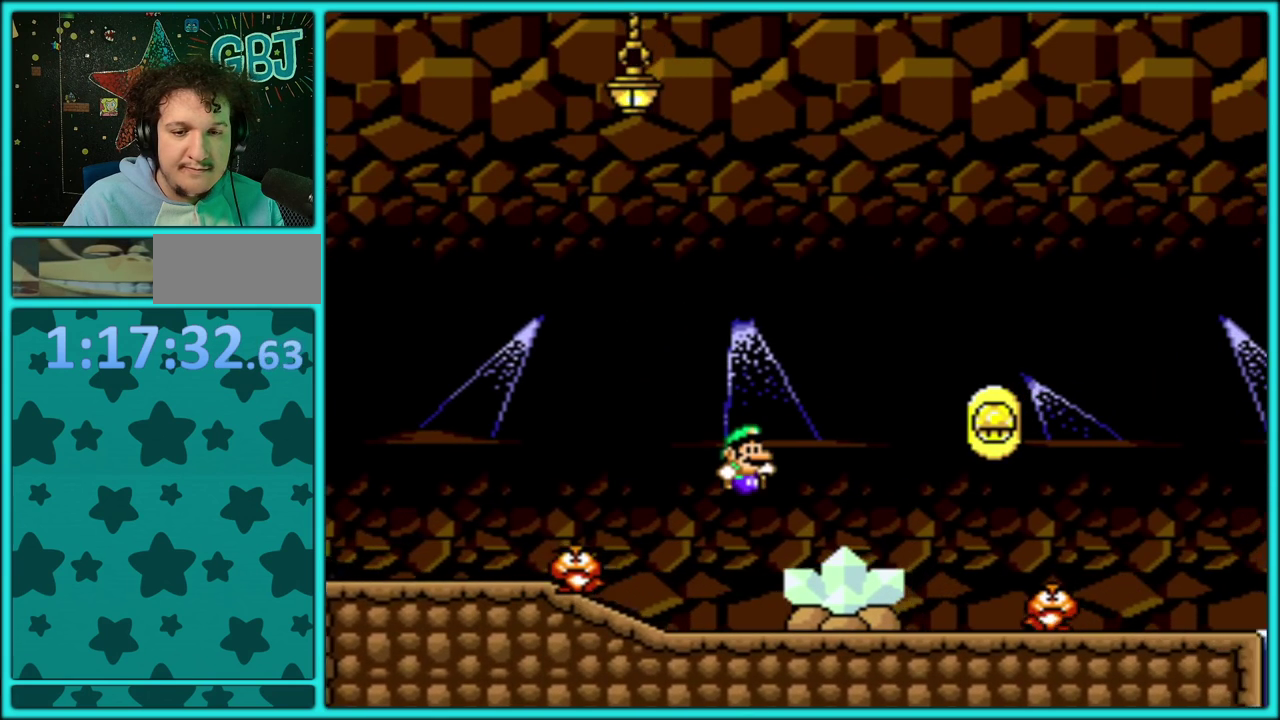
{"buttons": ["Y", "DPAD_RIGHT"], "events": [[183, "B", "down"], [250, "B", "up"]]}
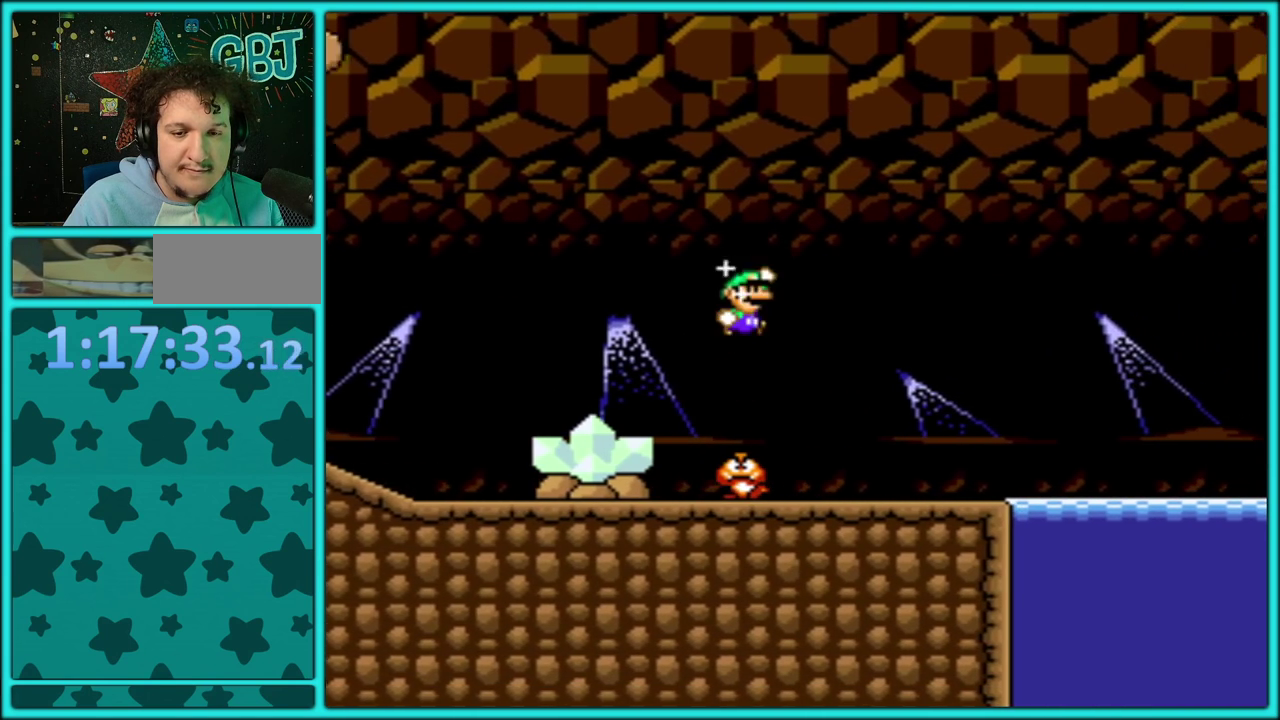
{"buttons": ["Y", "DPAD_RIGHT"], "events": []}
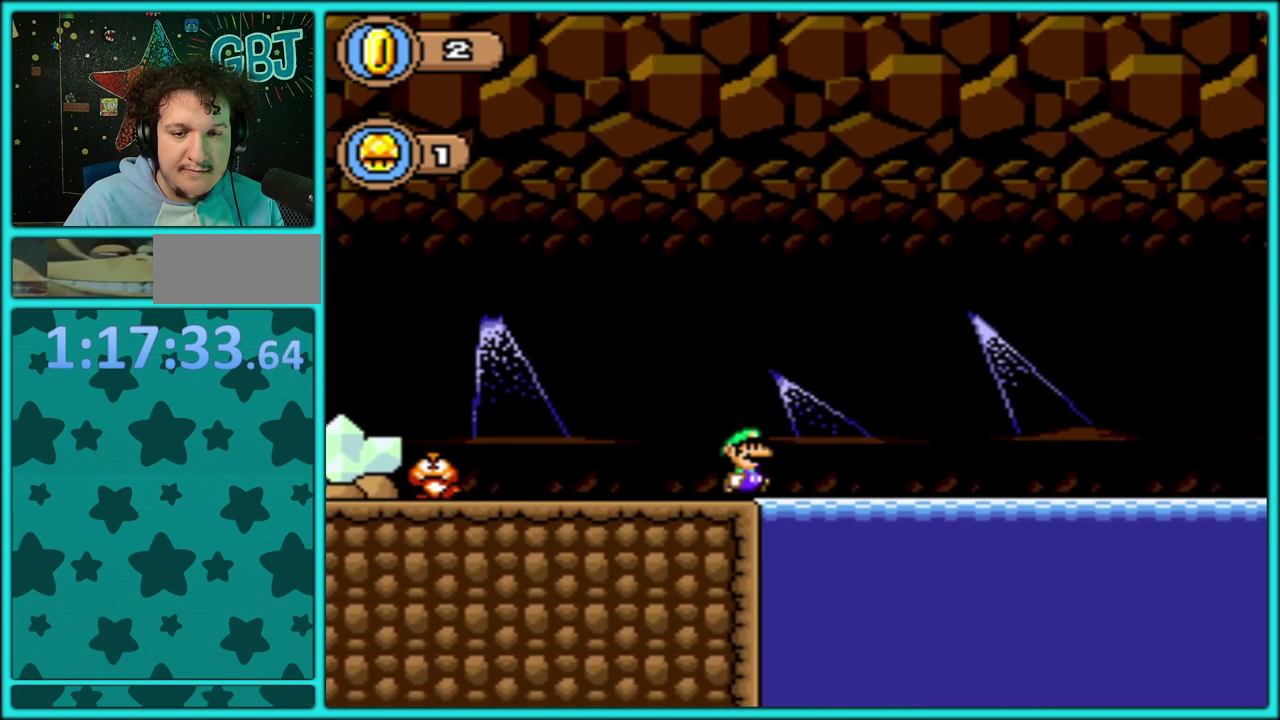
{"buttons": ["Y", "DPAD_RIGHT"], "events": []}
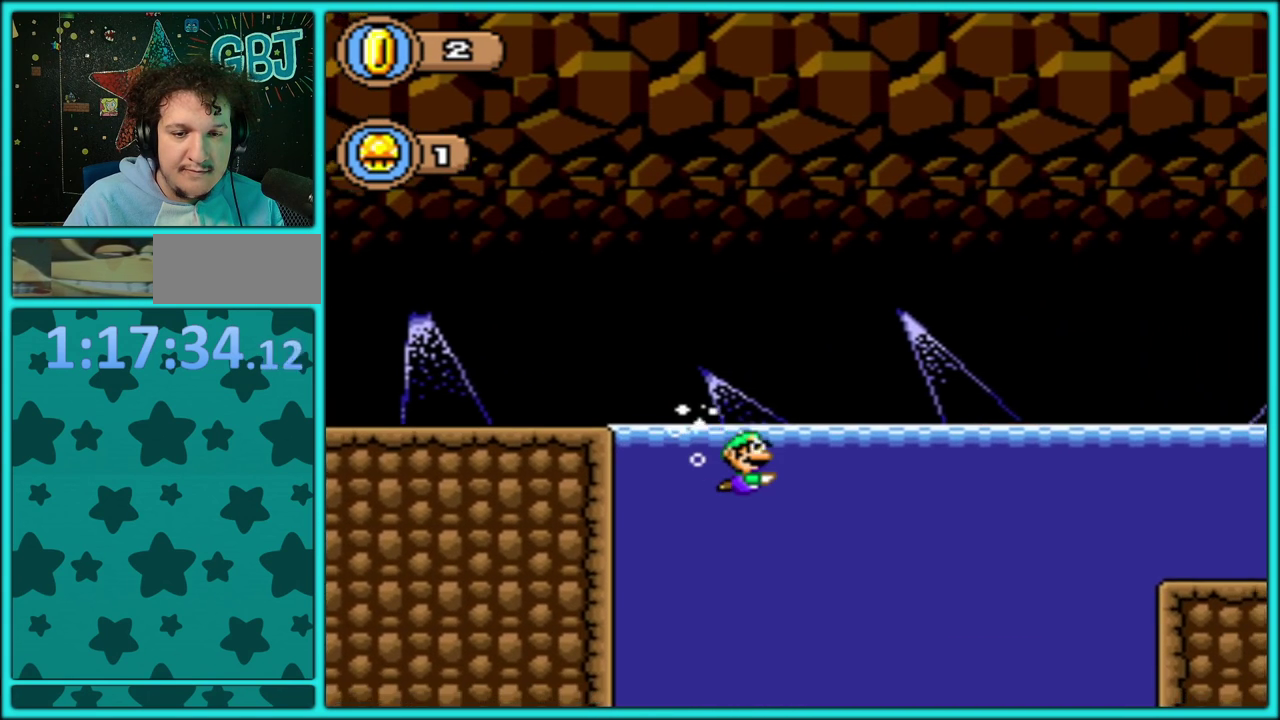
{"buttons": ["B", "Y", "DPAD_UP", "DPAD_RIGHT"], "events": [[83, "B", "down"], [117, "DPAD_UP", "down"], [183, "B", "up"], [233, "B", "down"]]}
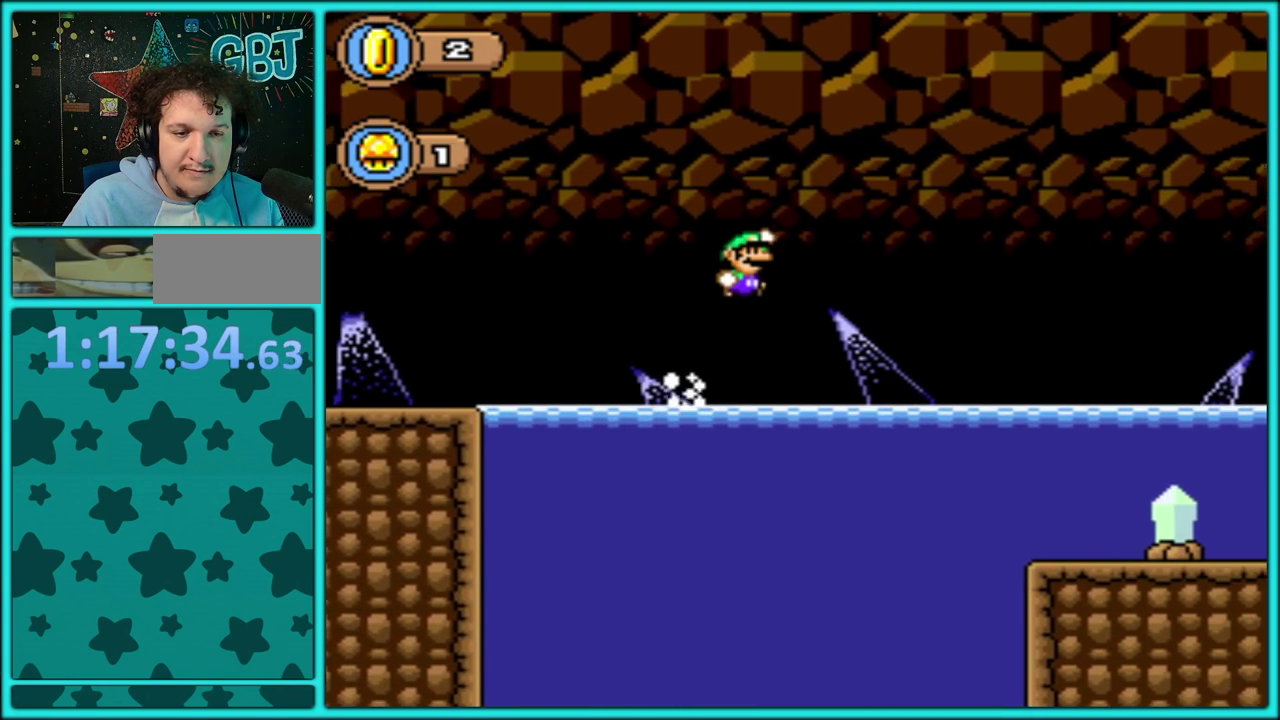
{"buttons": ["B", "Y", "DPAD_UP", "DPAD_RIGHT"], "events": []}
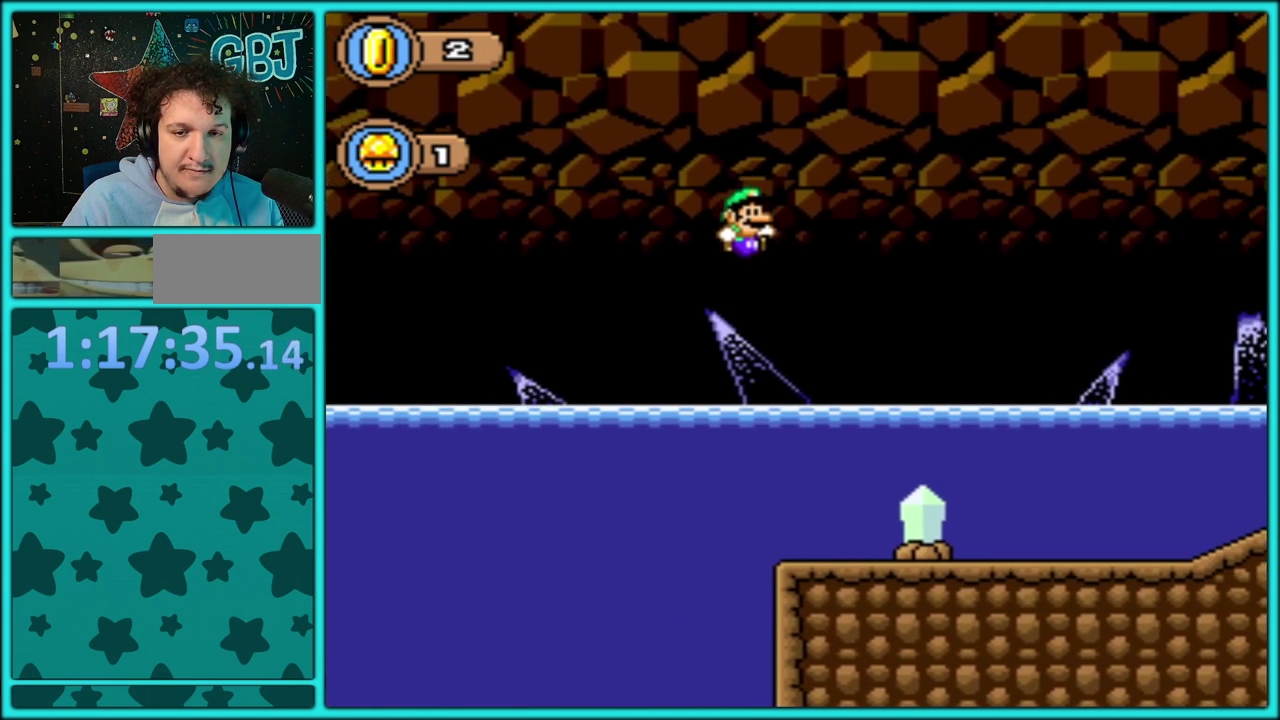
{"buttons": ["B", "Y", "DPAD_UP", "DPAD_RIGHT"], "events": [[117, "B", "up"], [250, "B", "down"]]}
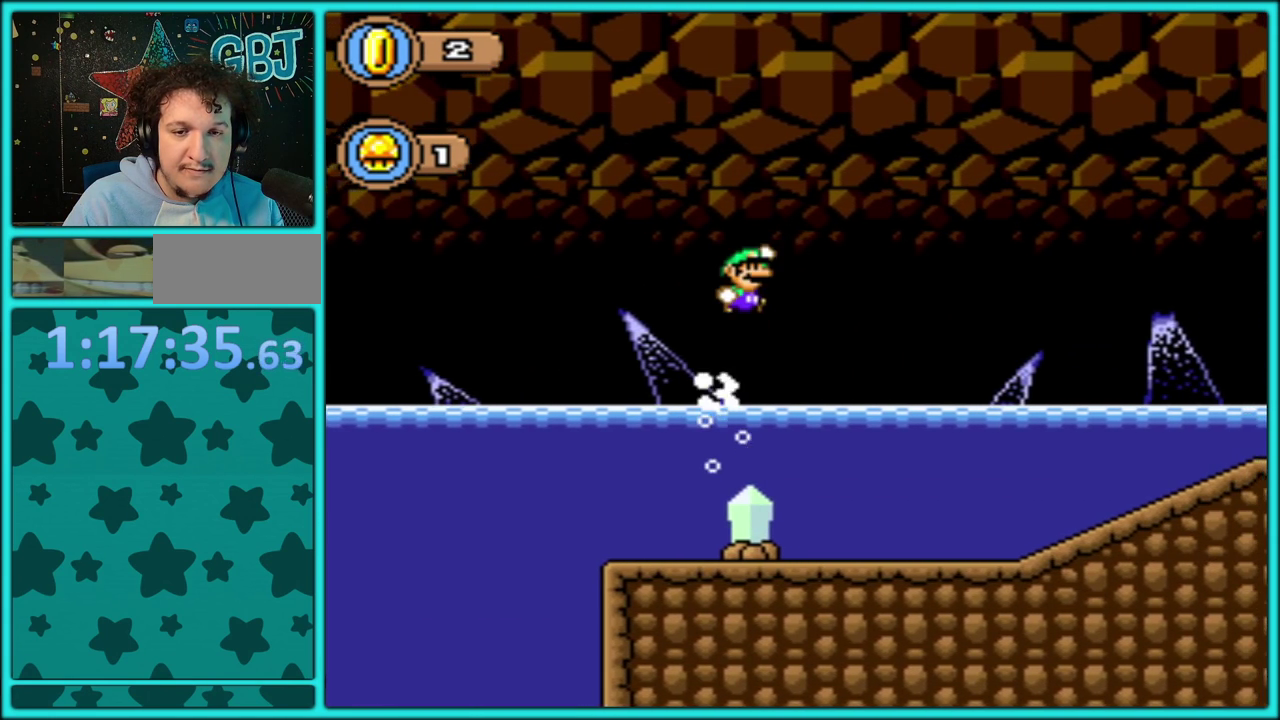
{"buttons": ["B", "Y", "DPAD_UP", "DPAD_RIGHT"], "events": [[50, "DPAD_UP", "up"], [167, "DPAD_UP", "down"]]}
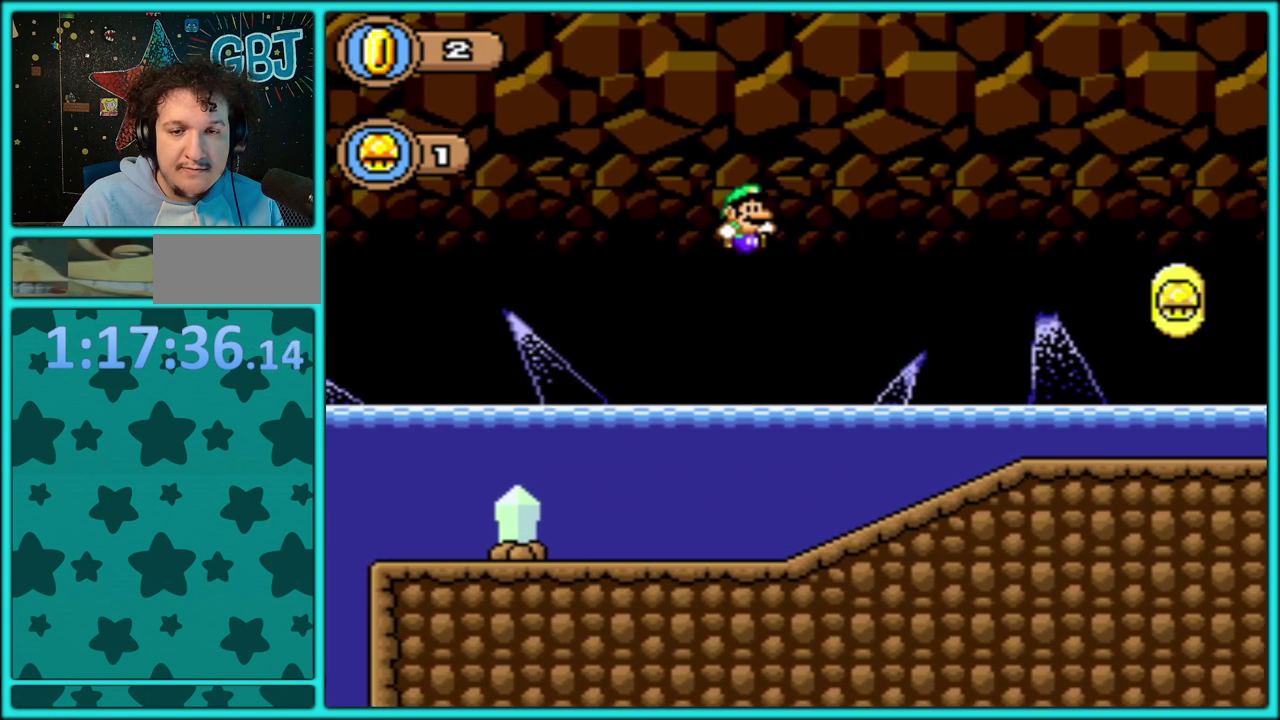
{"buttons": ["B", "Y", "DPAD_UP", "DPAD_RIGHT"], "events": [[100, "B", "up"], [233, "B", "down"]]}